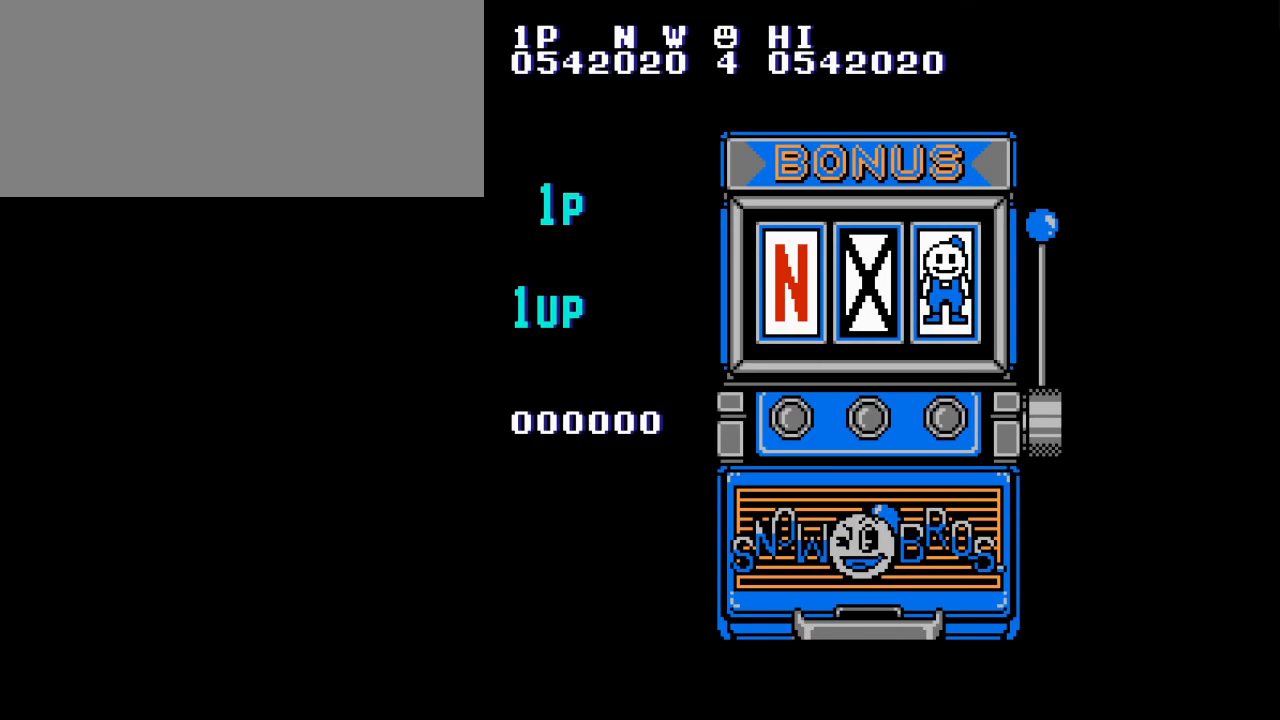
Gameplay with a controller (Nintendo layout); each line is a JSON object with the inputs held at the frame after it. "events" lists button and stick changes between this image and that frame as [ms after this image, input, new state], when the widget could be followed in between. Not read: L3 R3.
{"buttons": ["A"], "events": [[450, "A", "down"]]}
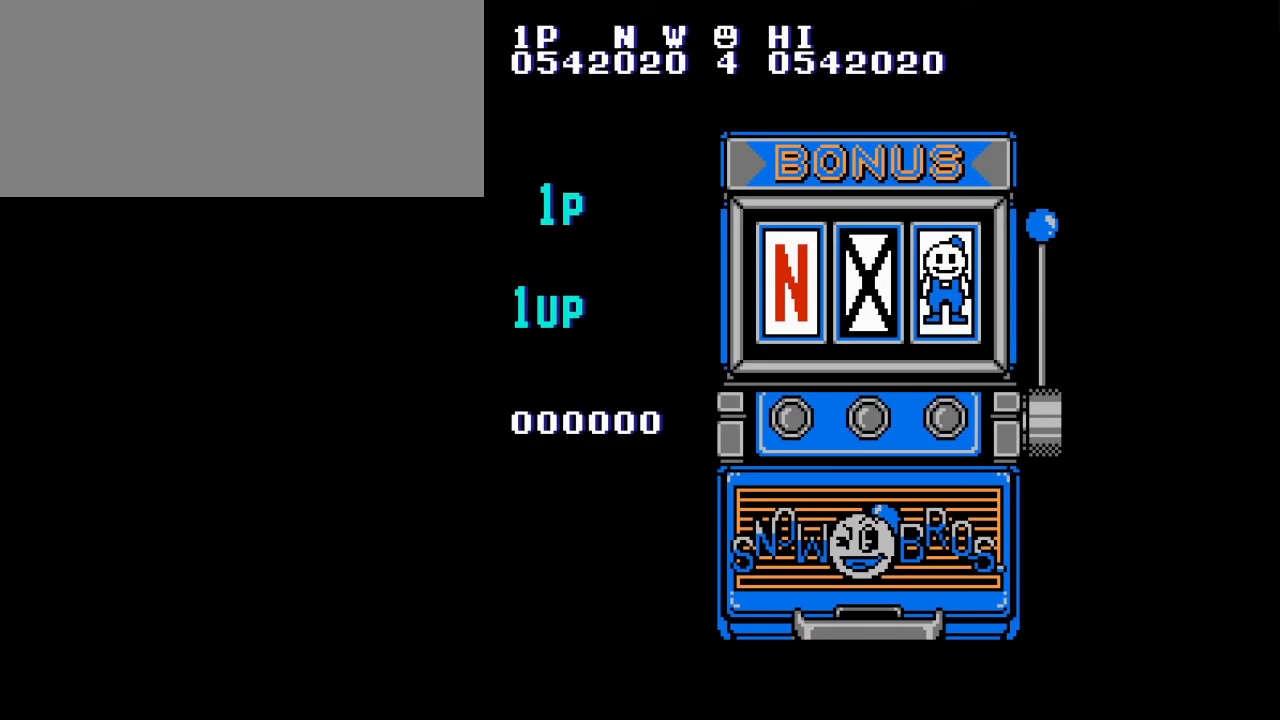
{"buttons": ["A"], "events": [[33, "A", "up"], [501, "A", "down"]]}
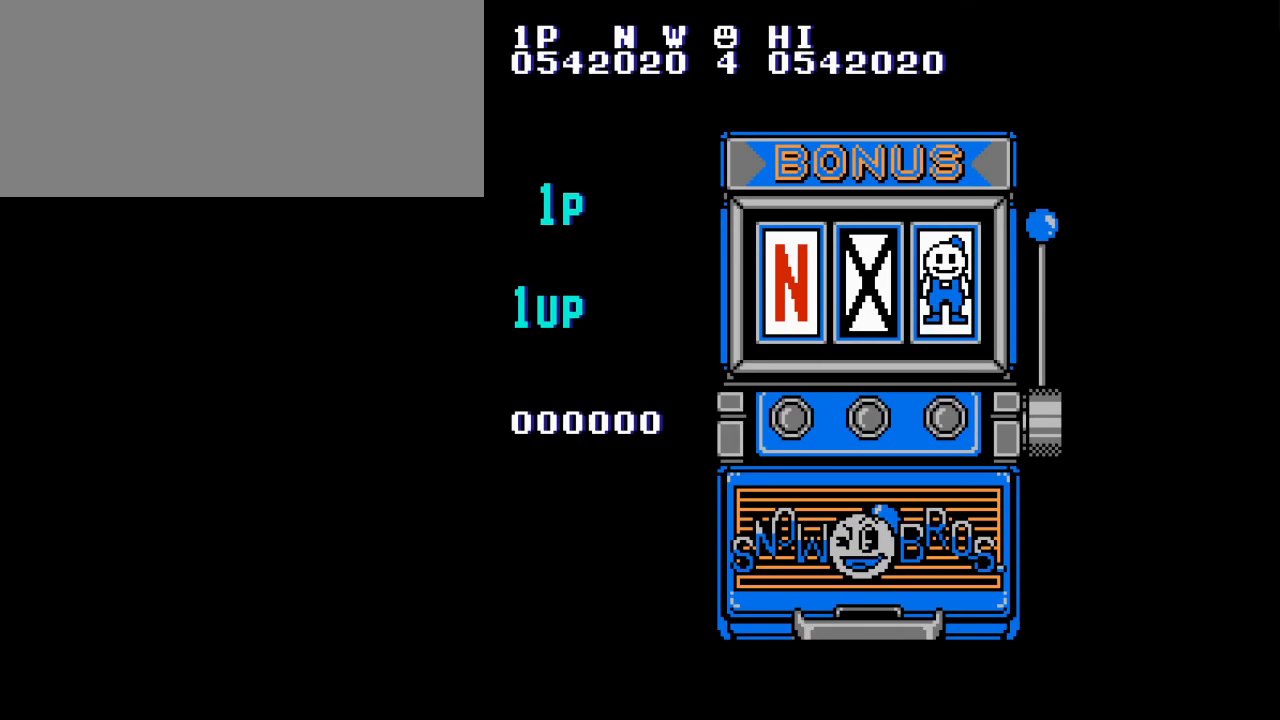
{"buttons": [], "events": [[66, "A", "up"], [200, "A", "down"], [266, "A", "up"]]}
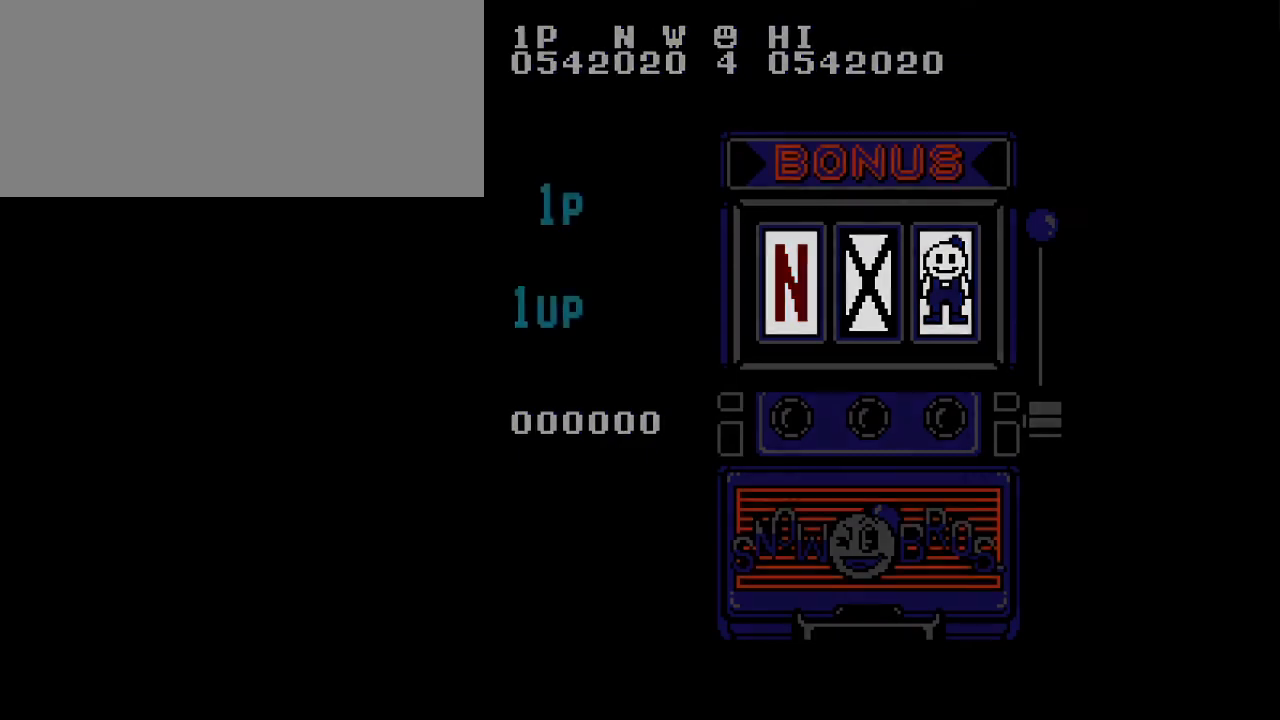
{"buttons": [], "events": []}
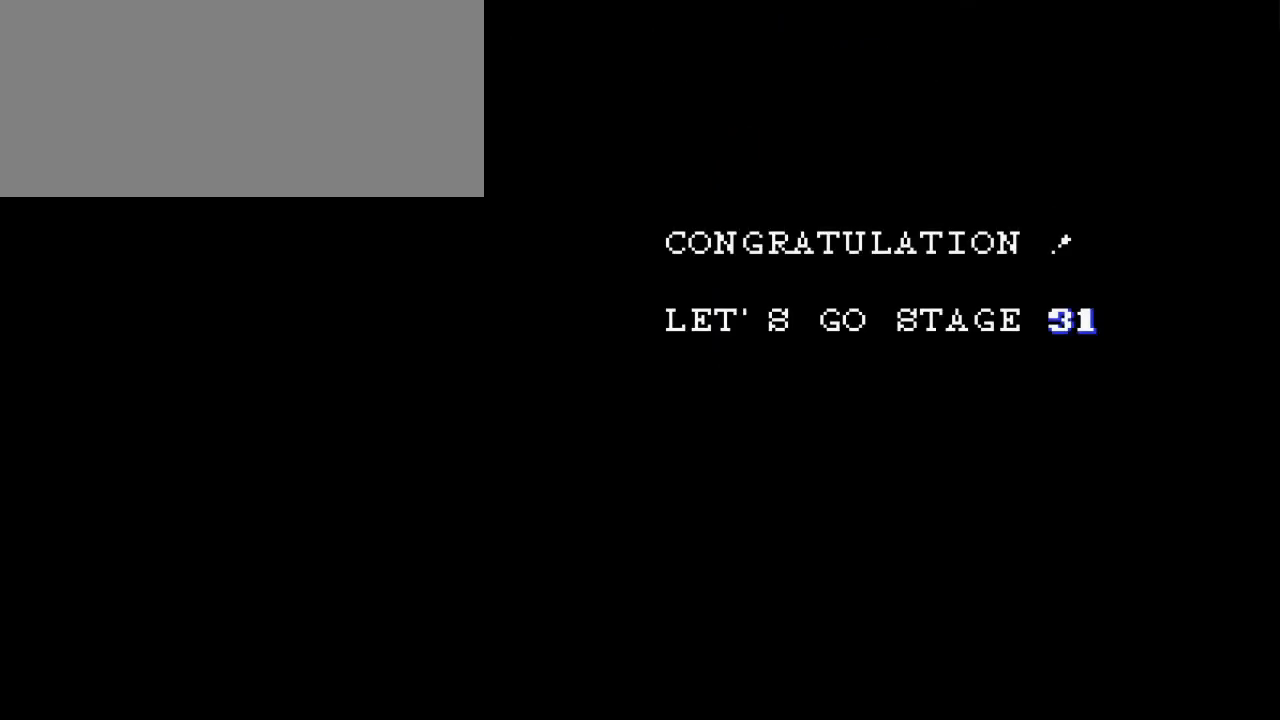
{"buttons": [], "events": []}
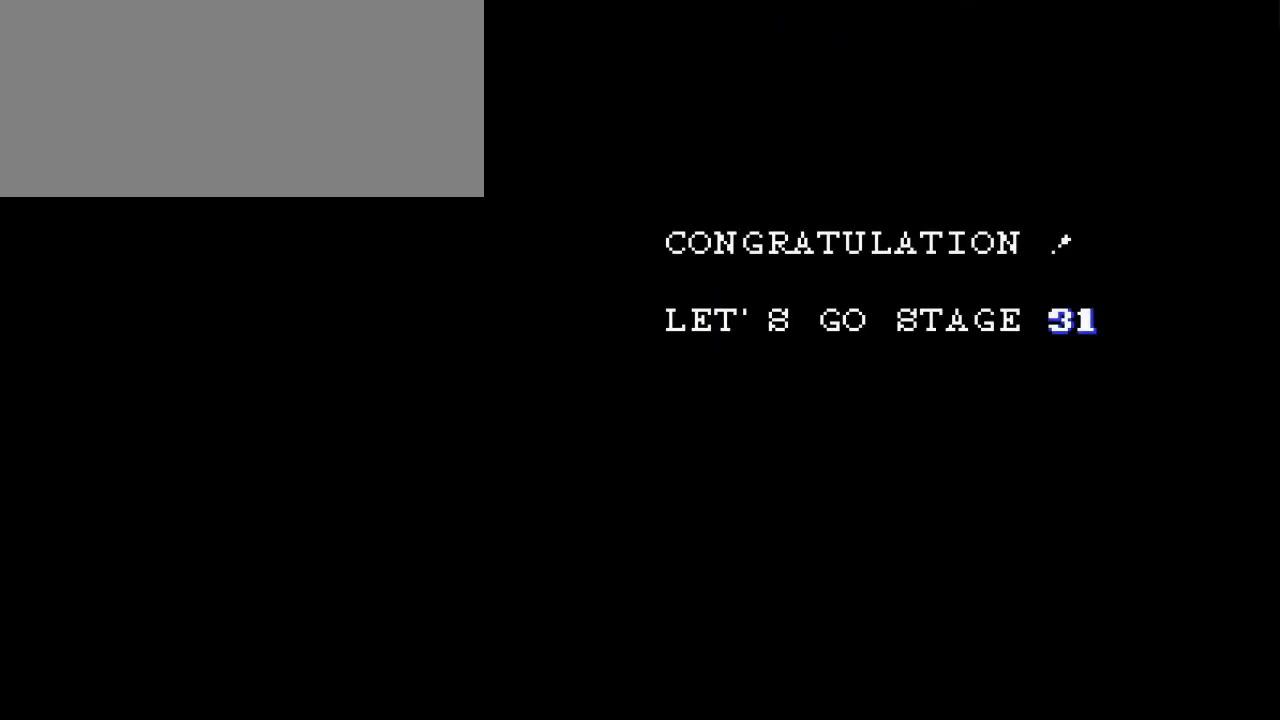
{"buttons": [], "events": []}
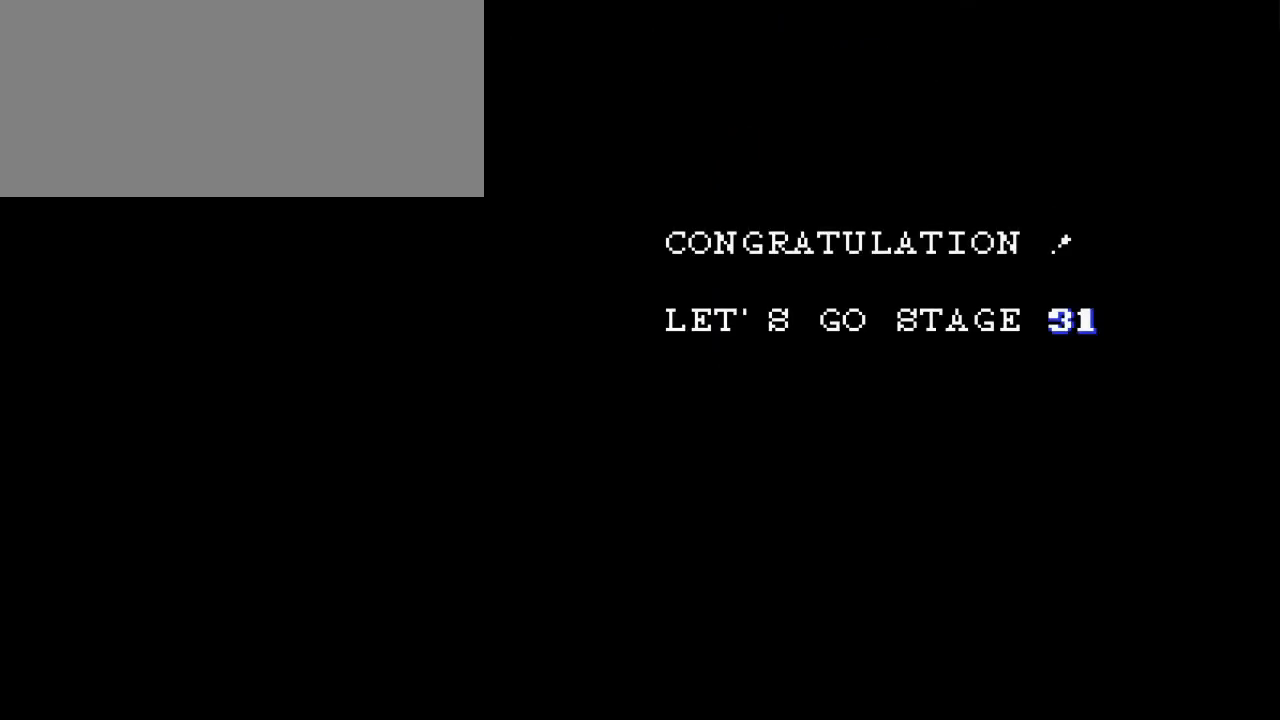
{"buttons": [], "events": []}
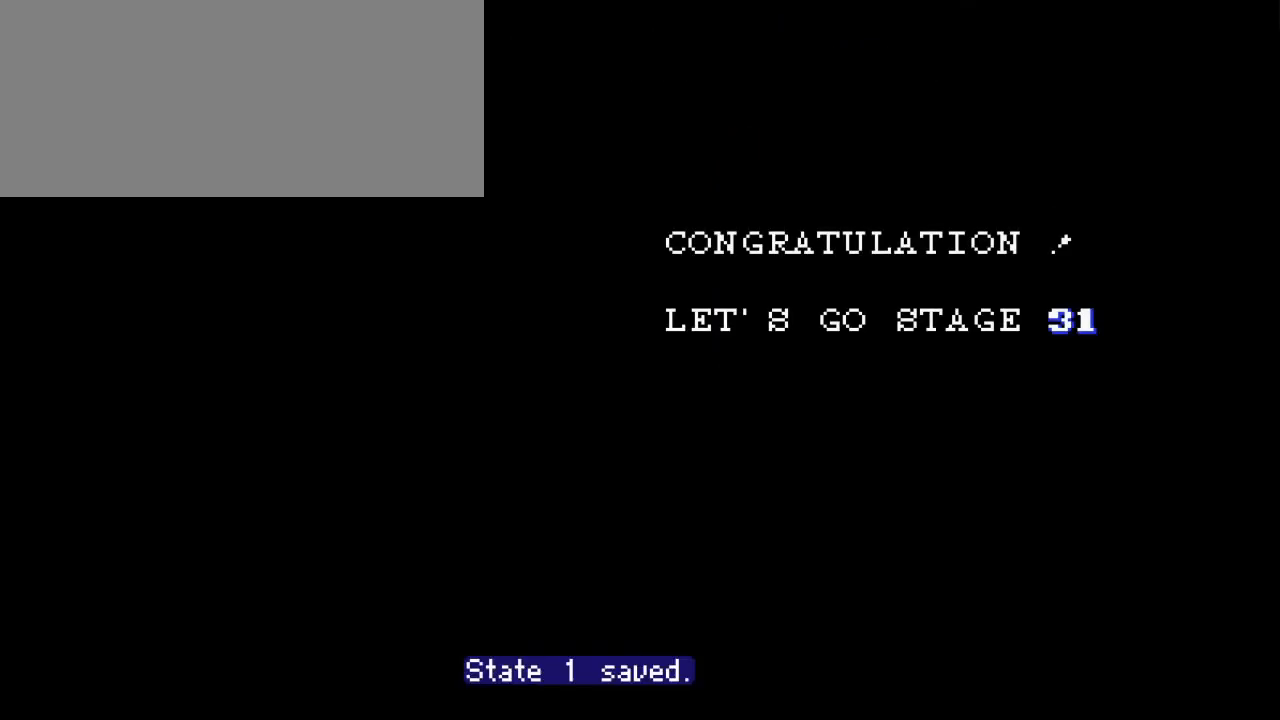
{"buttons": [], "events": []}
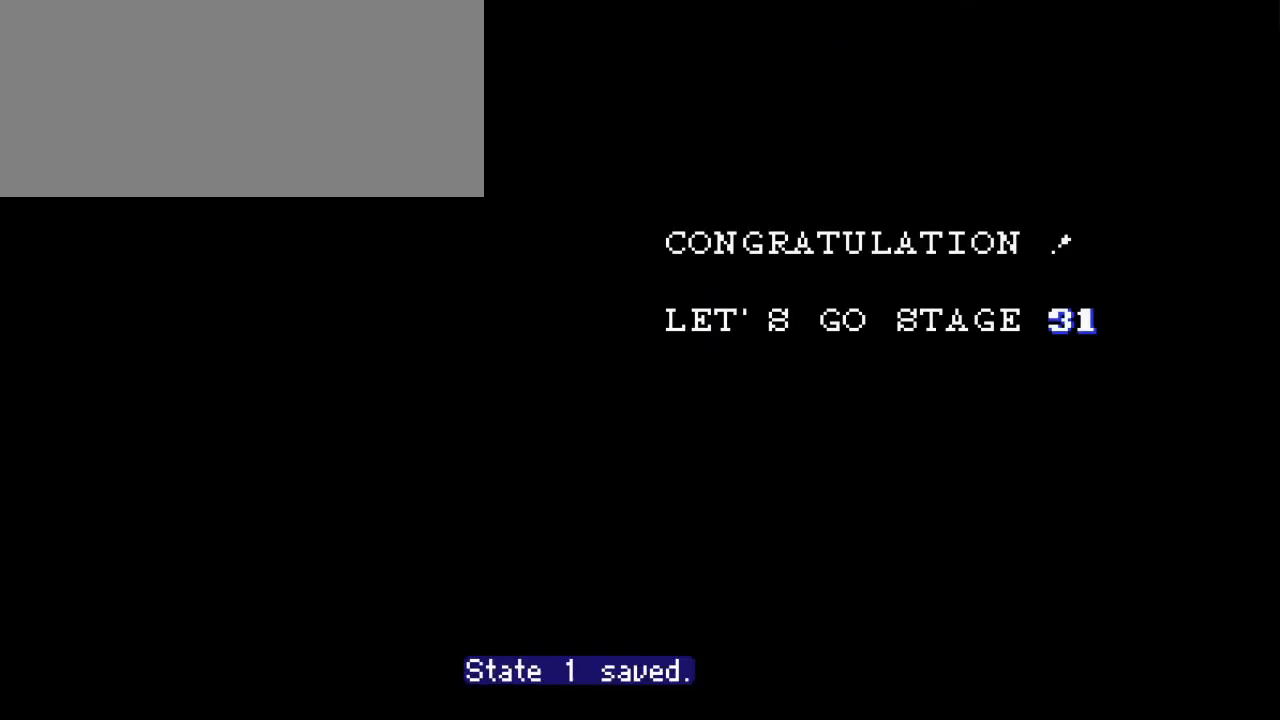
{"buttons": [], "events": []}
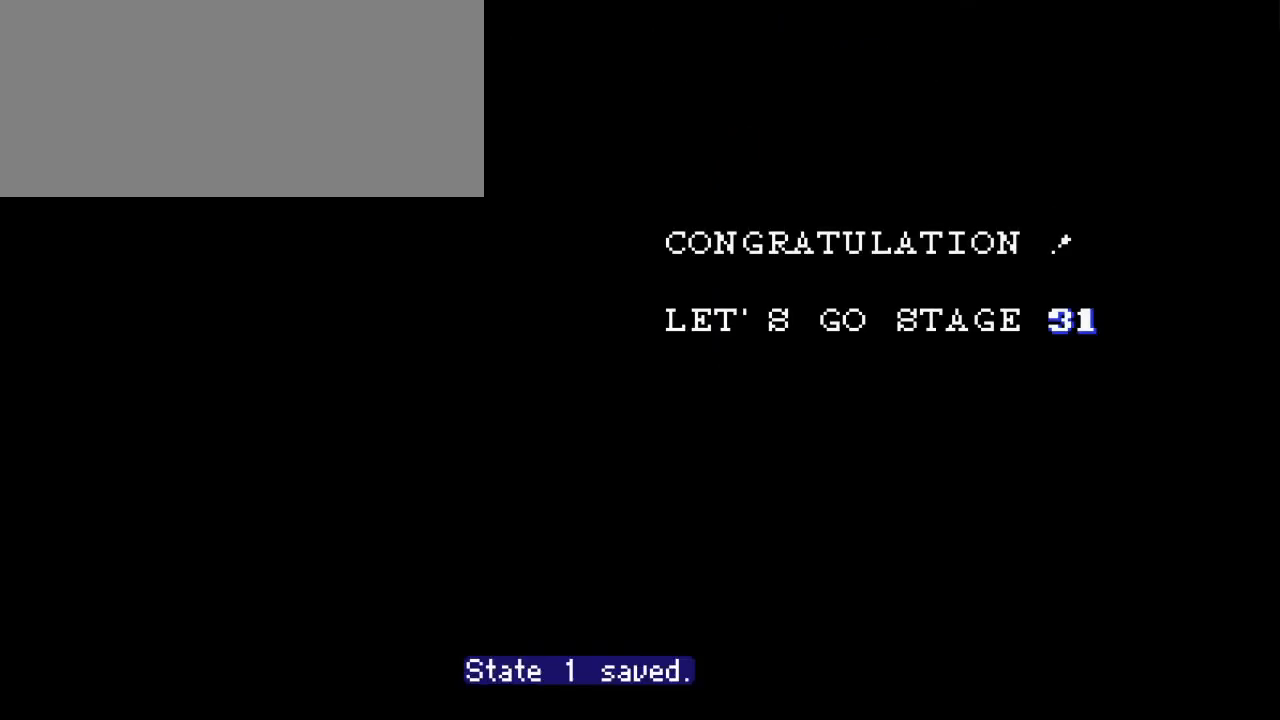
{"buttons": [], "events": []}
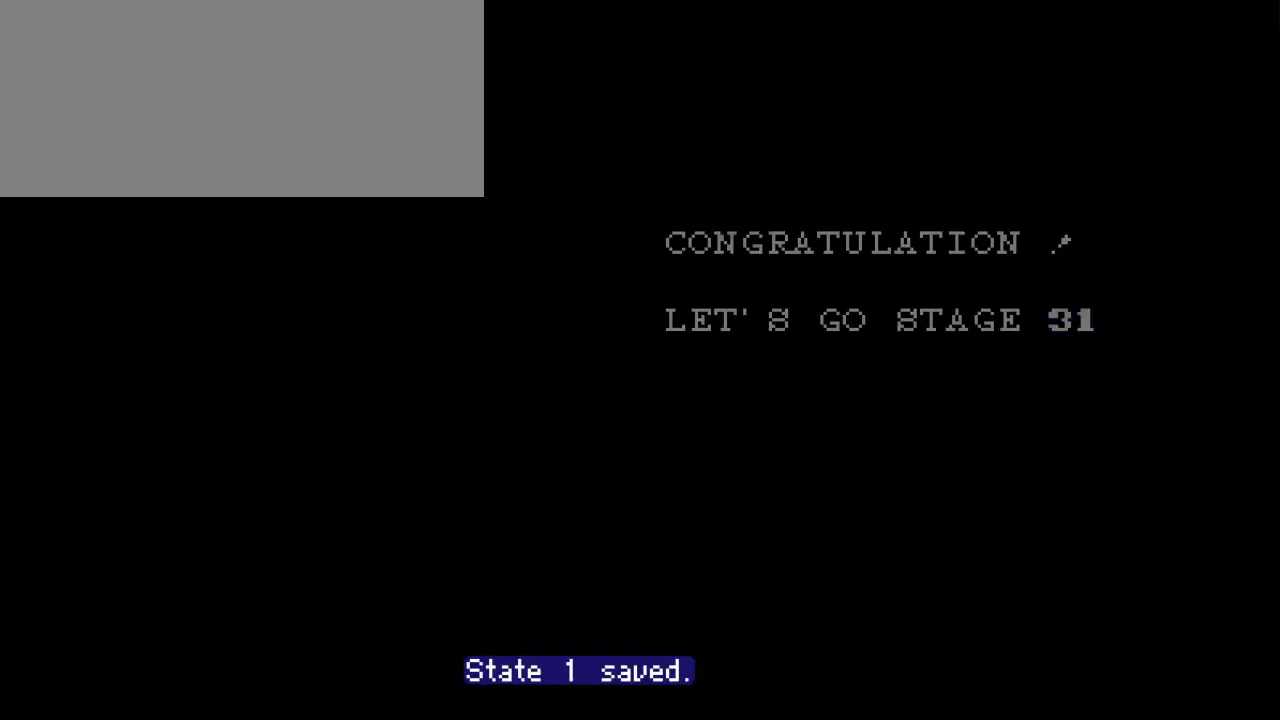
{"buttons": [], "events": []}
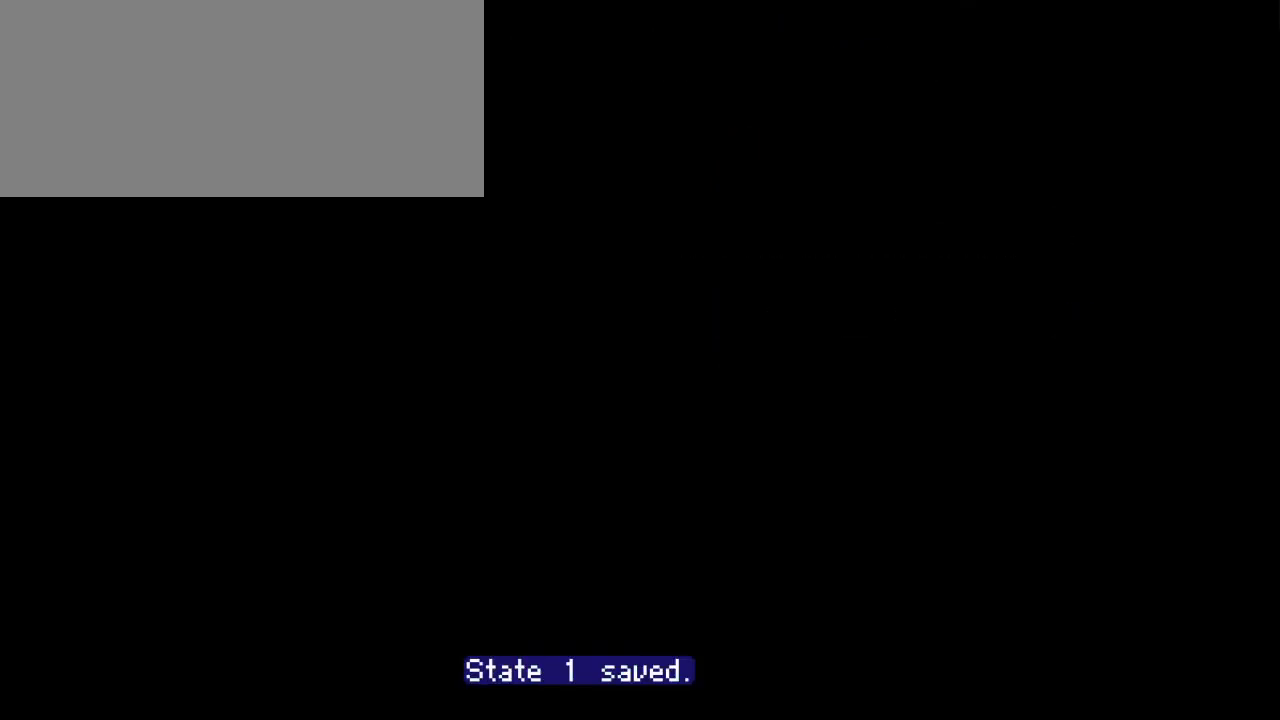
{"buttons": [], "events": []}
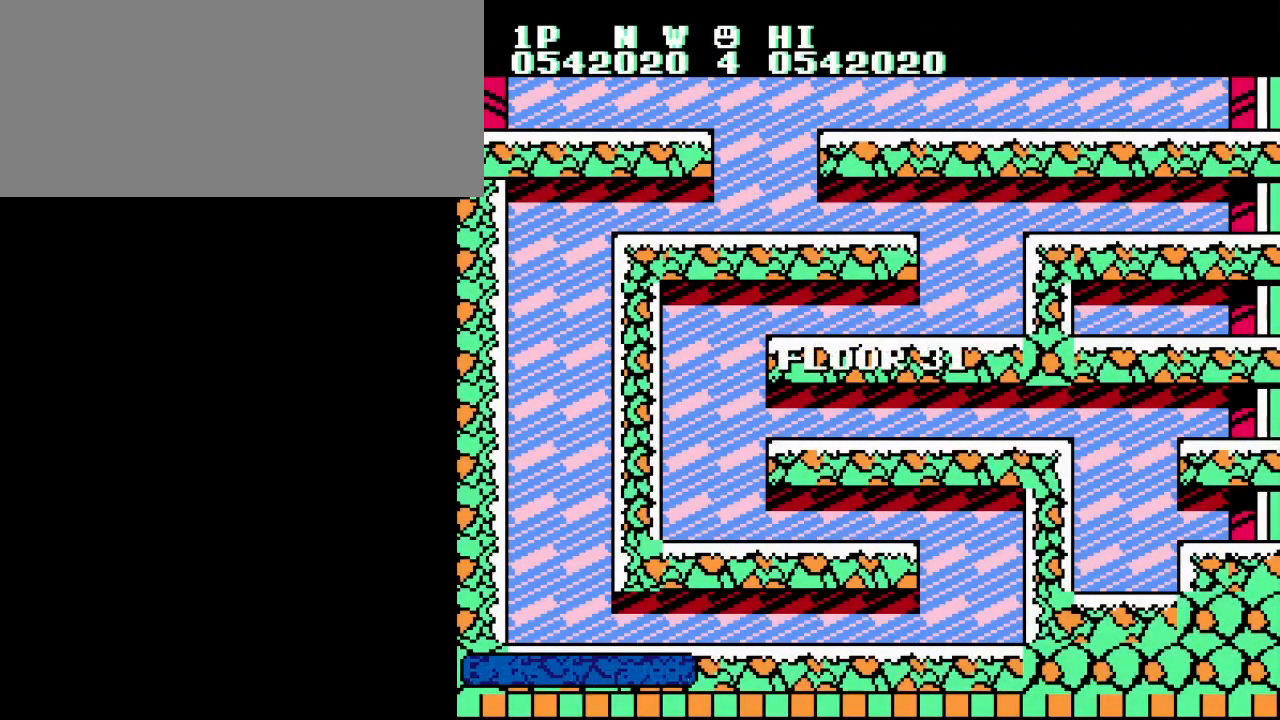
{"buttons": [], "events": [[16, "START", "down"], [216, "START", "up"]]}